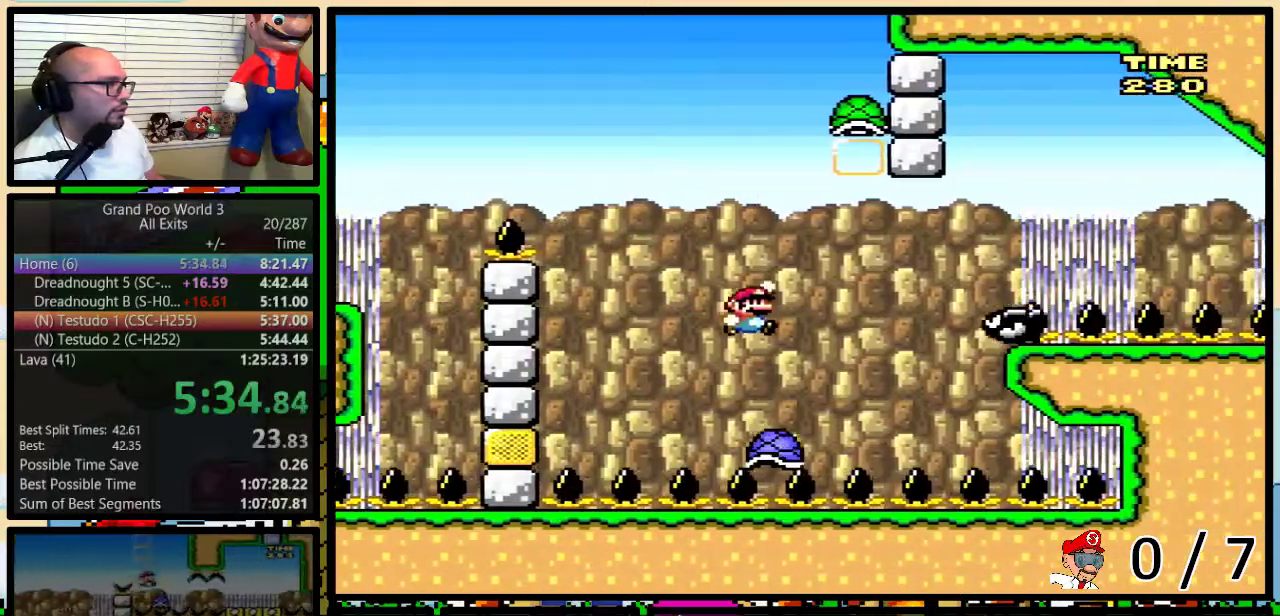
Gameplay with a controller (Nintendo layout); each line is a JSON object with the inputs held at the frame after it. "events" lists button and stick changes between this image and that frame as [ms after this image, input, new state], when the widget could be followed in between. Not read: L1 L3 R1 R3.
{"buttons": ["B", "Y"], "events": [[50, "B", "up"], [200, "DPAD_LEFT", "down"], [200, "DPAD_RIGHT", "up"], [267, "B", "down"], [367, "DPAD_LEFT", "up"]]}
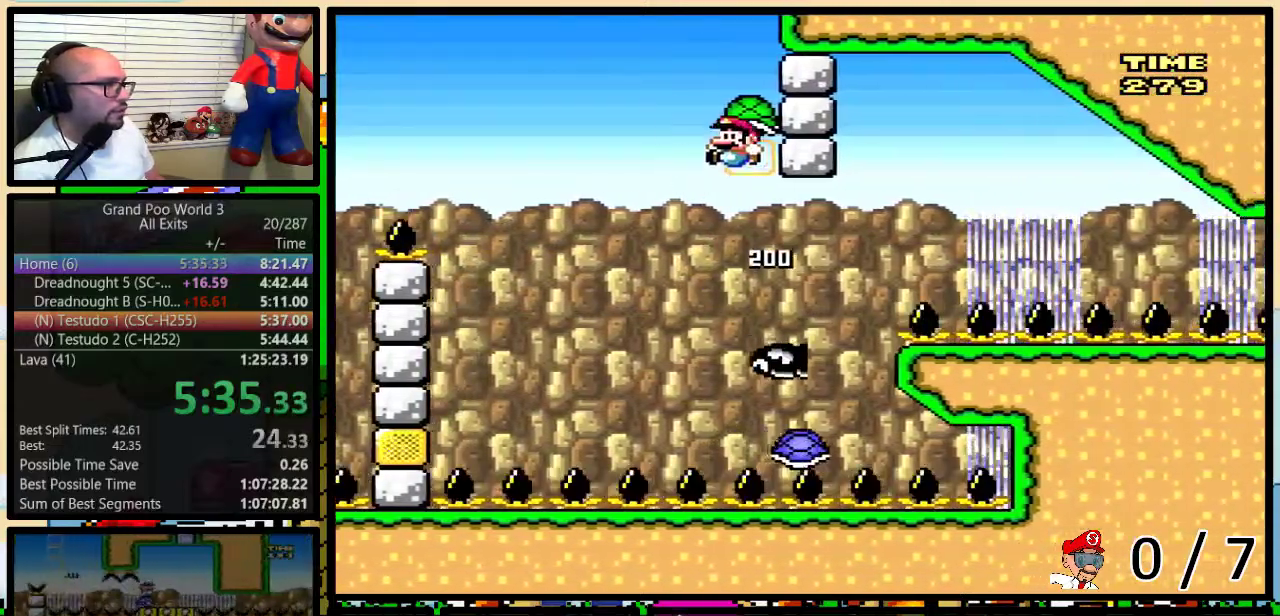
{"buttons": ["DPAD_RIGHT"], "events": [[83, "B", "up"], [83, "DPAD_LEFT", "down"], [183, "DPAD_LEFT", "up"], [183, "DPAD_RIGHT", "down"], [483, "Y", "up"]]}
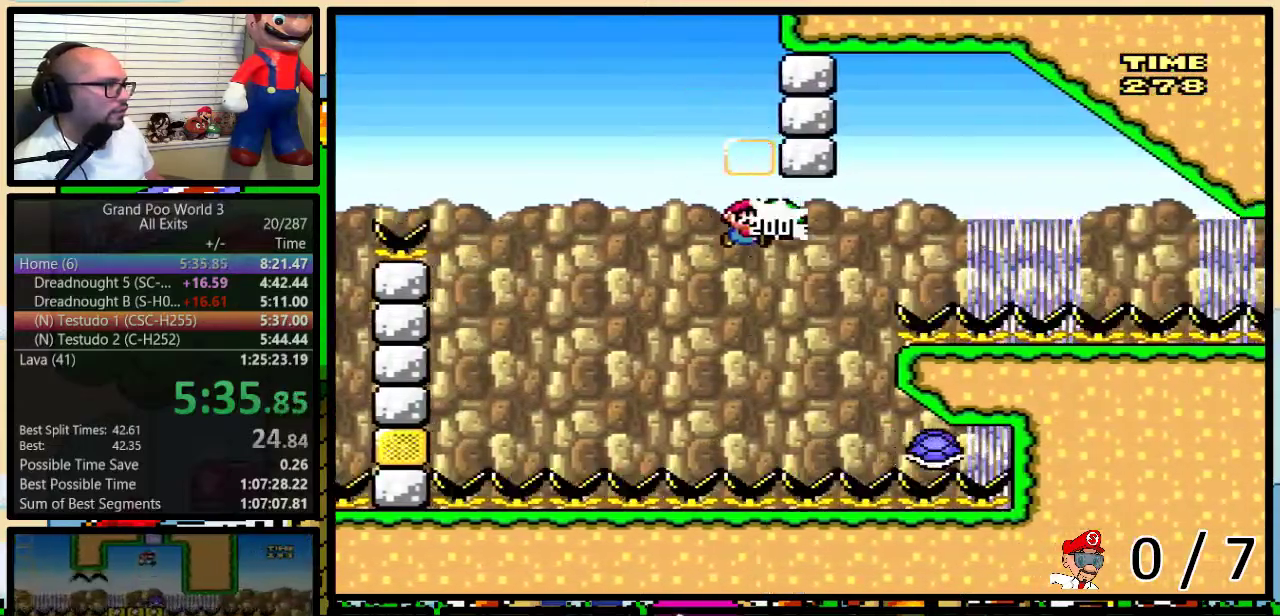
{"buttons": ["Y", "DPAD_RIGHT"], "events": [[83, "Y", "down"]]}
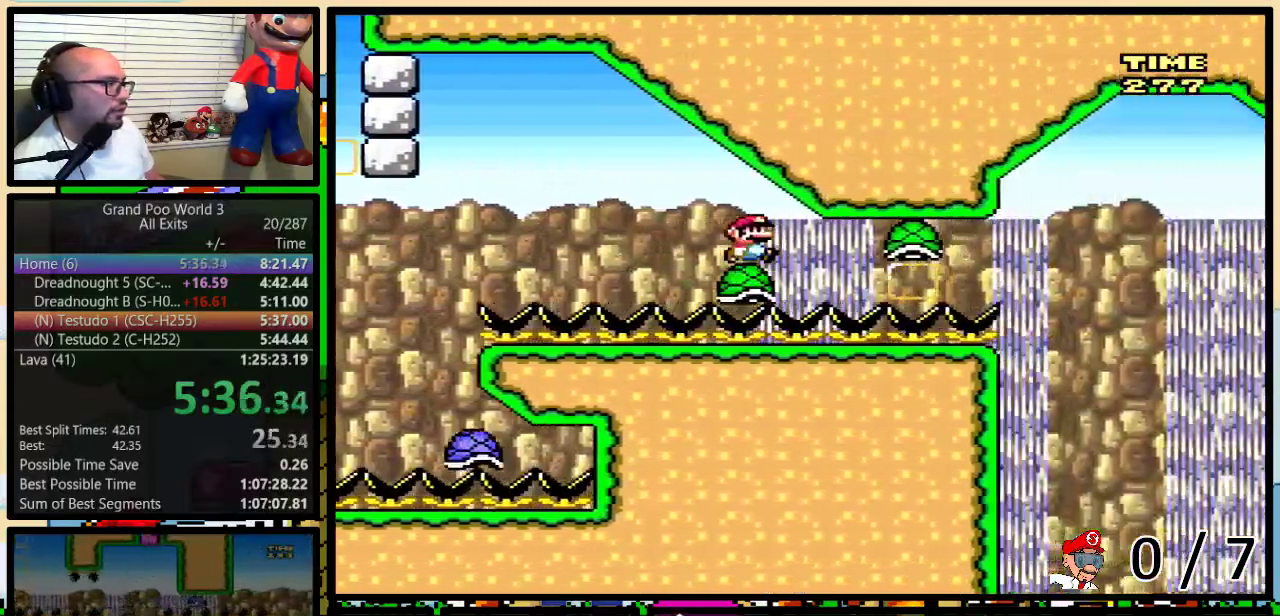
{"buttons": ["Y", "DPAD_RIGHT"], "events": []}
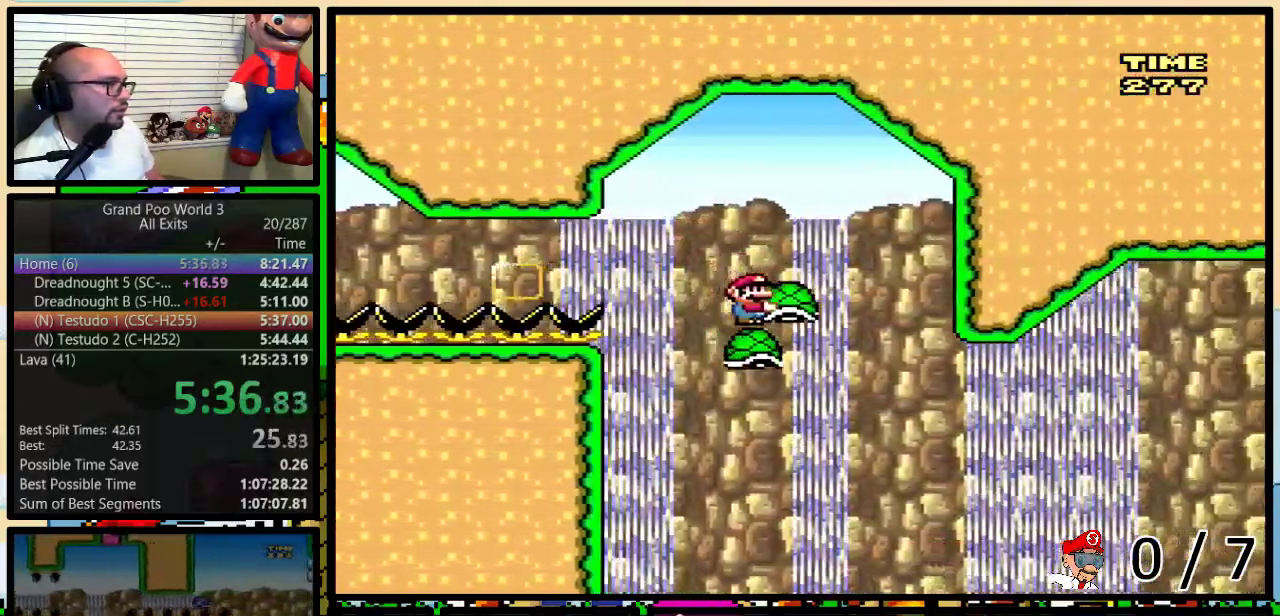
{"buttons": ["B", "Y", "DPAD_RIGHT"], "events": [[367, "B", "down"]]}
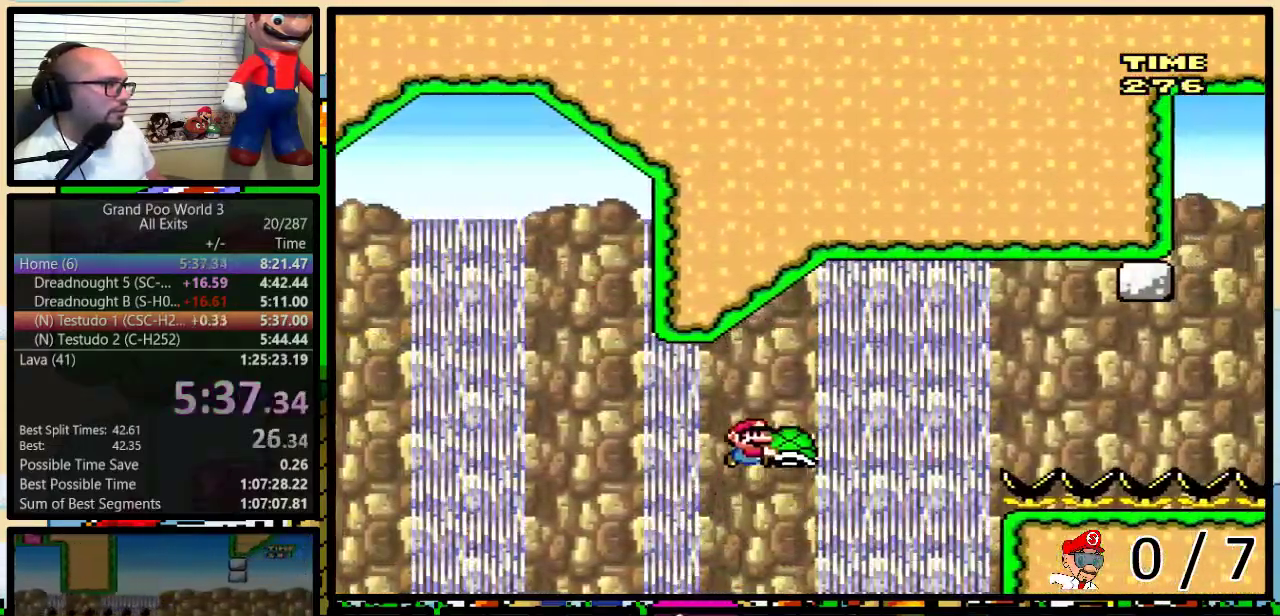
{"buttons": ["Y", "DPAD_RIGHT"], "events": [[150, "Y", "up"], [283, "Y", "down"], [400, "B", "up"]]}
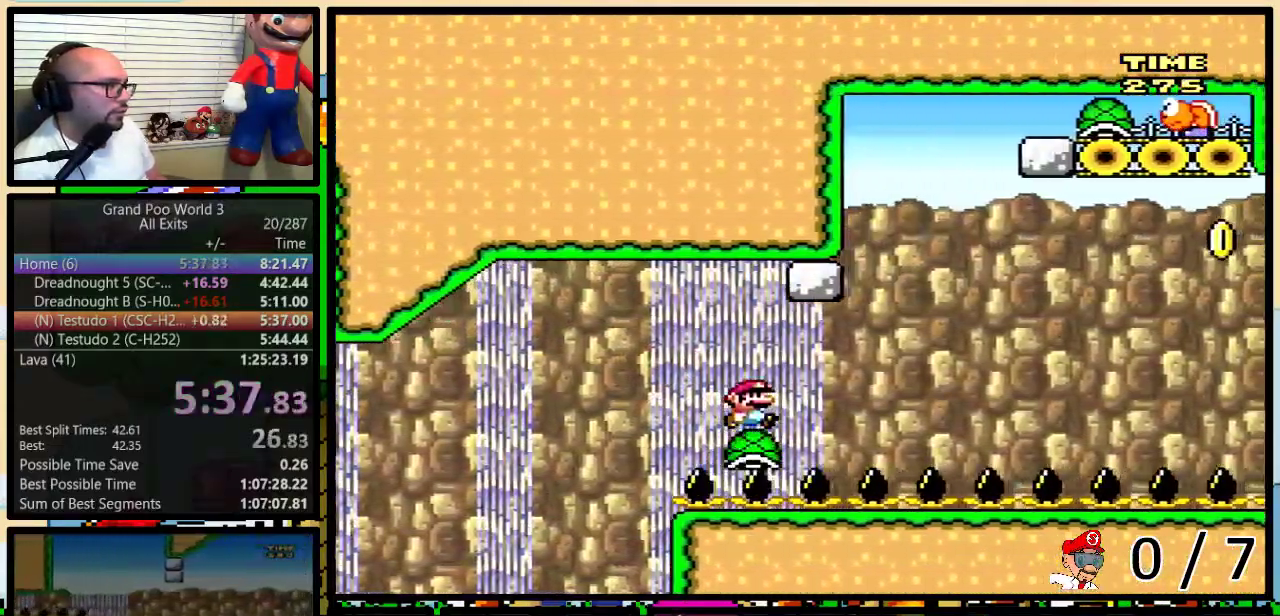
{"buttons": ["Y", "DPAD_RIGHT"], "events": []}
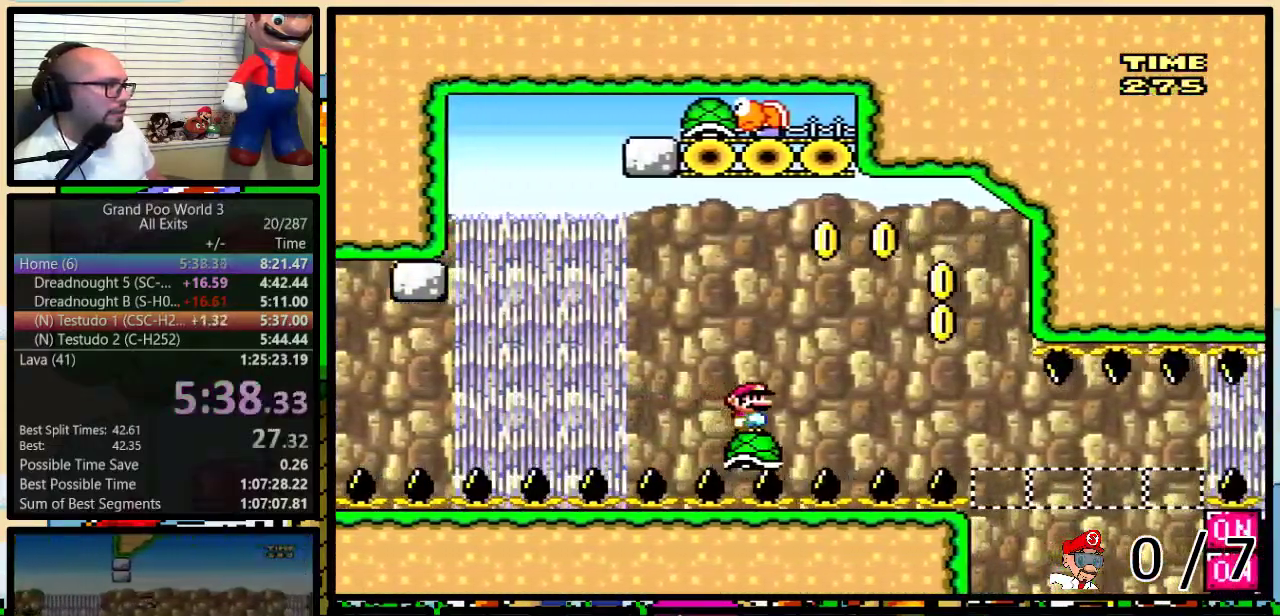
{"buttons": ["B", "Y", "DPAD_LEFT"], "events": [[200, "B", "down"], [267, "DPAD_LEFT", "down"], [267, "DPAD_RIGHT", "up"]]}
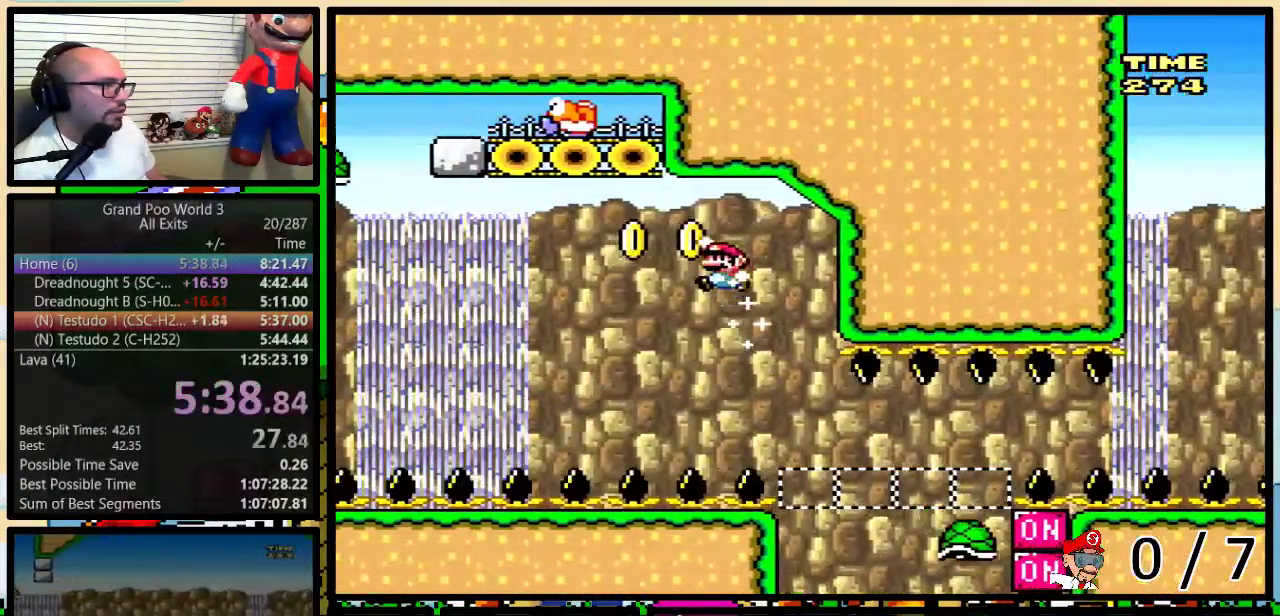
{"buttons": ["B", "Y", "DPAD_LEFT"], "events": [[167, "DPAD_LEFT", "up"], [200, "DPAD_RIGHT", "down"], [367, "DPAD_RIGHT", "up"], [400, "DPAD_LEFT", "down"]]}
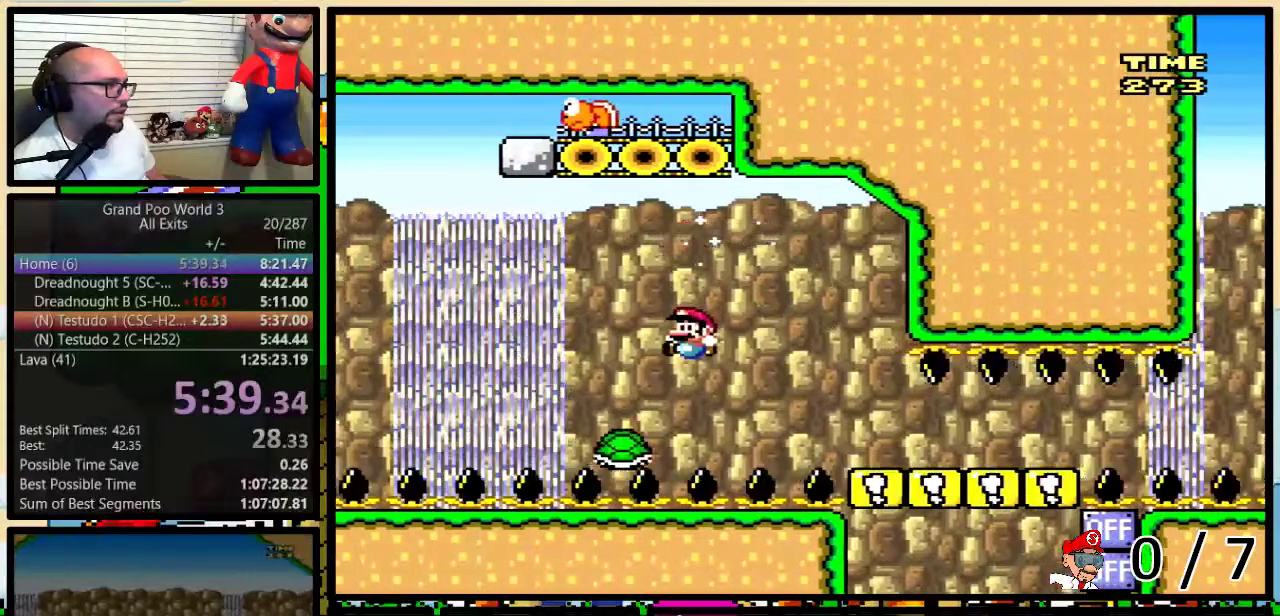
{"buttons": ["Y", "DPAD_RIGHT"], "events": [[33, "B", "up"], [33, "DPAD_LEFT", "up"], [33, "DPAD_RIGHT", "down"]]}
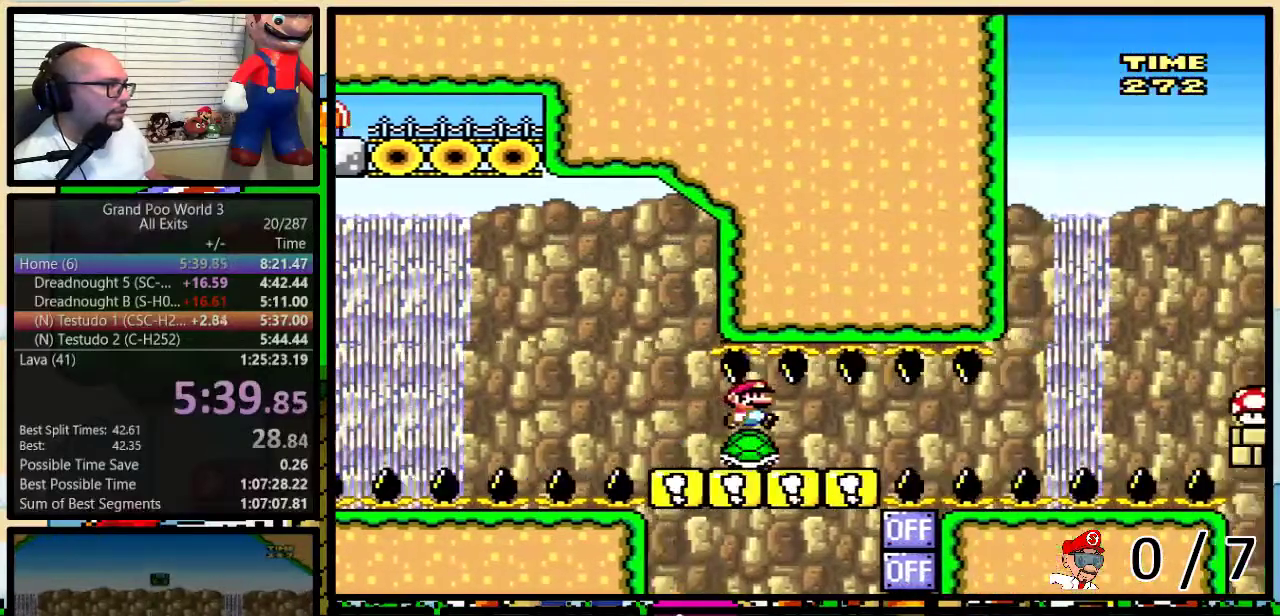
{"buttons": ["Y", "DPAD_RIGHT"], "events": []}
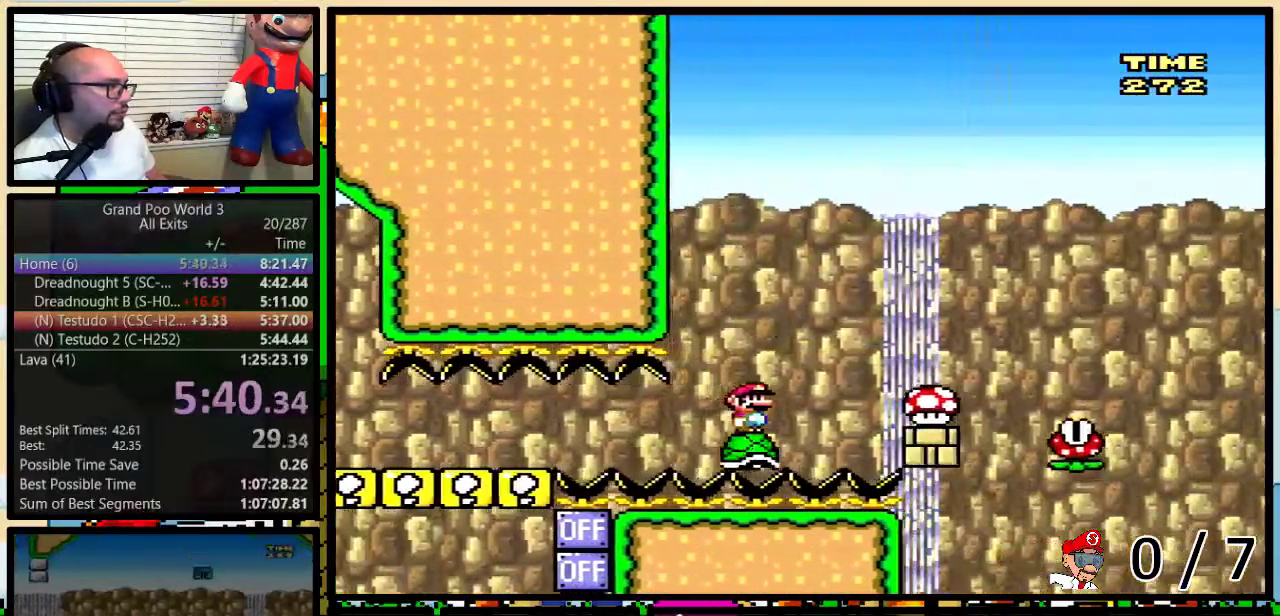
{"buttons": ["A", "Y", "DPAD_UP", "DPAD_RIGHT"], "events": [[83, "DPAD_UP", "down"], [150, "A", "down"]]}
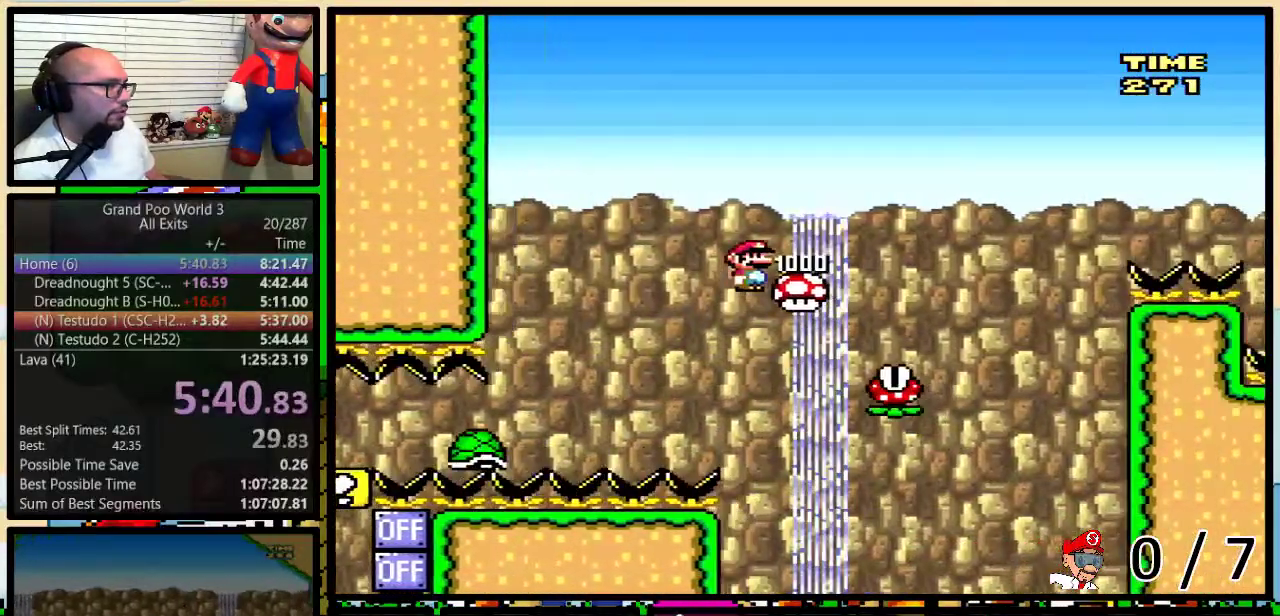
{"buttons": ["A", "Y", "DPAD_RIGHT"], "events": [[117, "DPAD_UP", "up"], [233, "DPAD_DOWN", "down"], [367, "DPAD_DOWN", "up"]]}
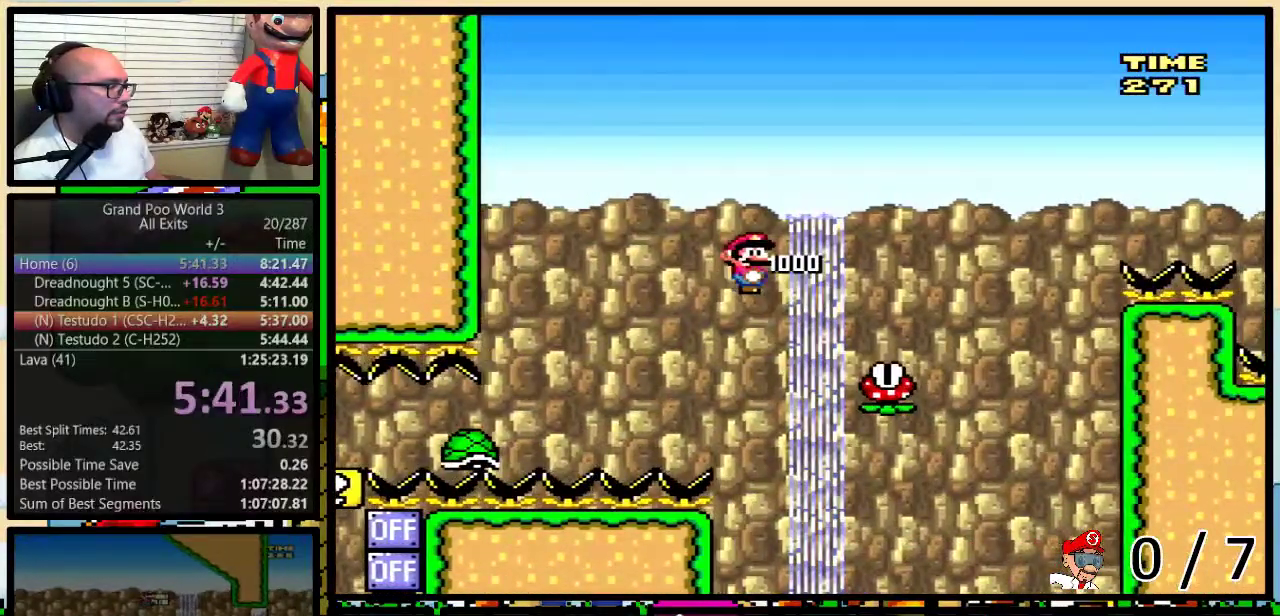
{"buttons": ["A", "Y", "DPAD_DOWN", "DPAD_RIGHT"], "events": [[500, "DPAD_DOWN", "down"]]}
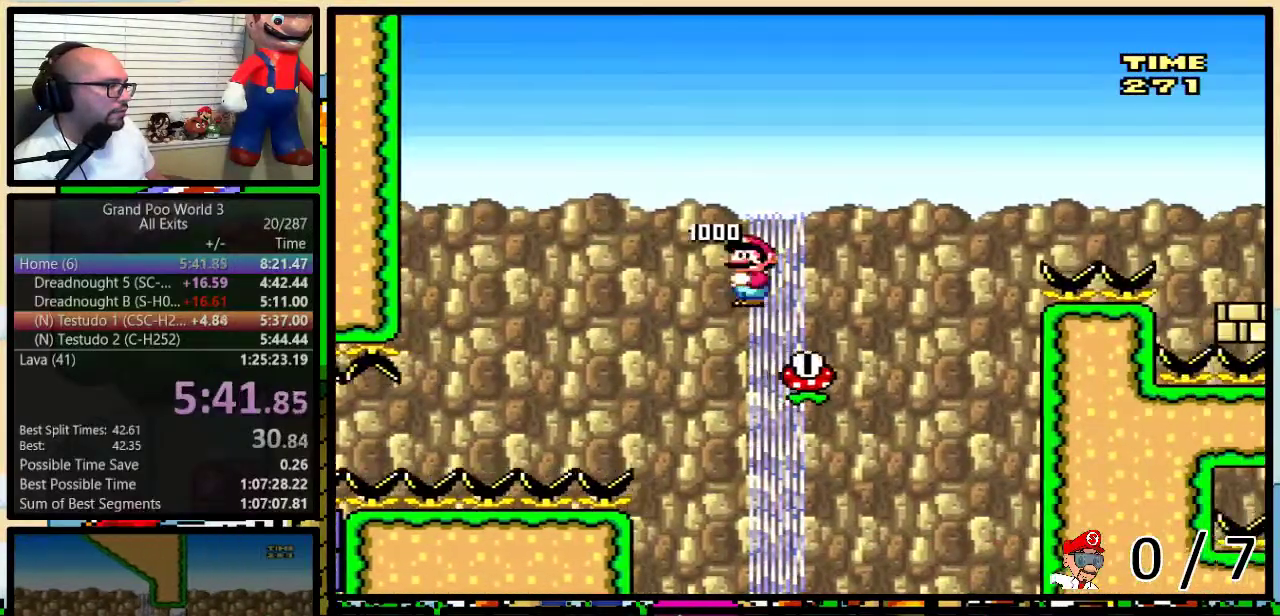
{"buttons": ["A", "Y", "DPAD_RIGHT"], "events": [[33, "DPAD_DOWN", "up"], [33, "DPAD_LEFT", "down"], [33, "DPAD_RIGHT", "up"], [100, "DPAD_LEFT", "up"], [100, "DPAD_UP", "down"], [133, "DPAD_RIGHT", "down"], [133, "DPAD_UP", "up"], [250, "DPAD_UP", "down"], [500, "DPAD_UP", "up"]]}
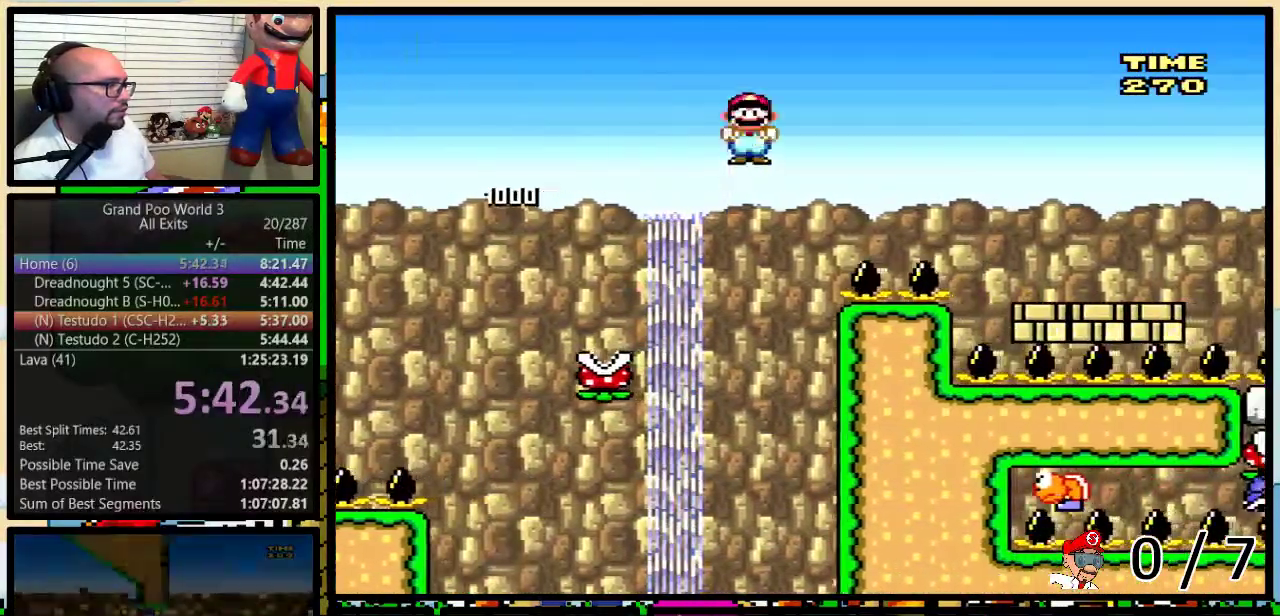
{"buttons": ["A", "Y"], "events": [[500, "DPAD_RIGHT", "up"]]}
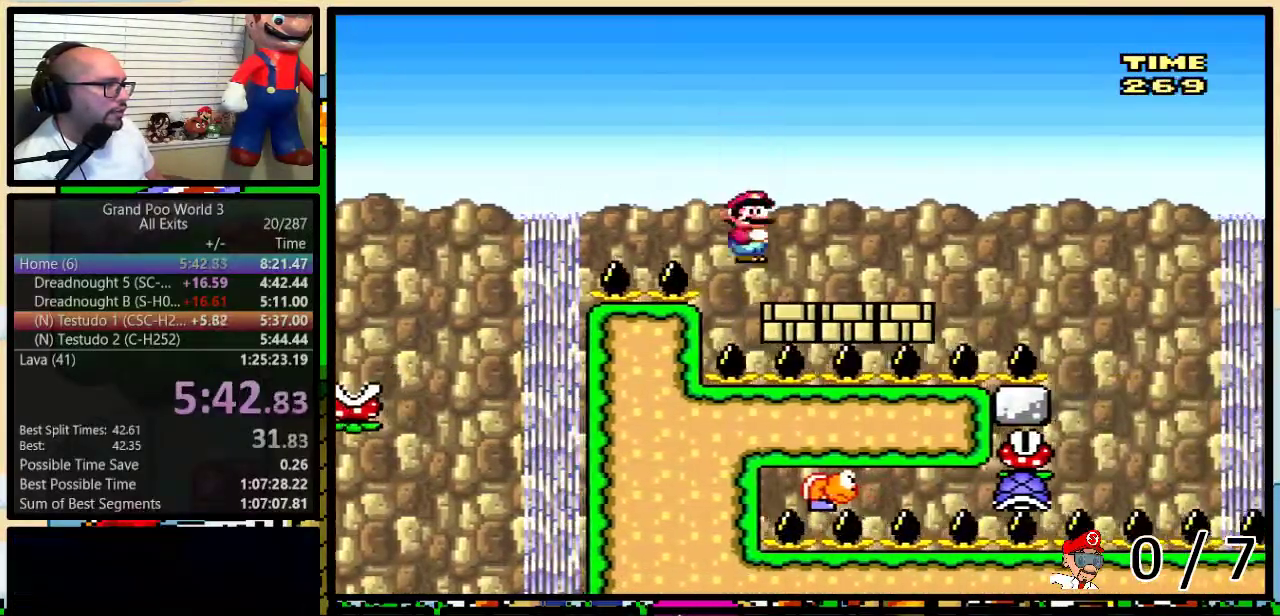
{"buttons": ["A", "Y", "DPAD_UP", "DPAD_LEFT"], "events": [[50, "DPAD_LEFT", "down"], [83, "DPAD_UP", "down"], [133, "DPAD_LEFT", "up"], [133, "DPAD_RIGHT", "down"], [150, "DPAD_UP", "up"], [217, "DPAD_RIGHT", "up"], [450, "DPAD_LEFT", "down"], [500, "DPAD_UP", "down"]]}
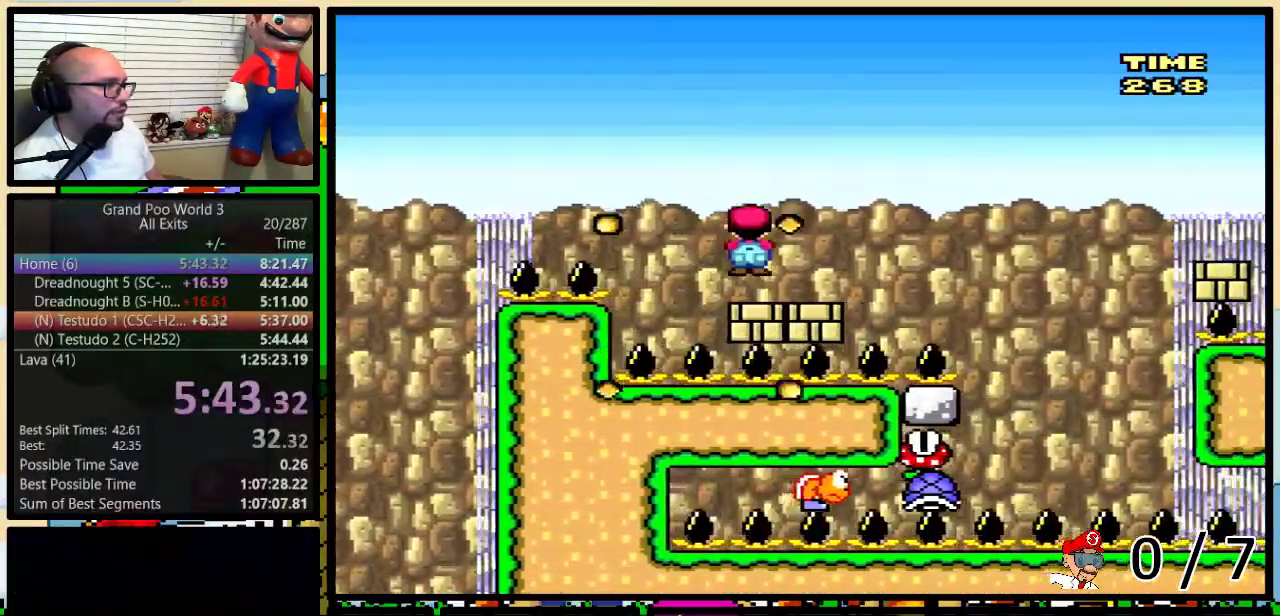
{"buttons": ["A", "Y", "DPAD_UP", "DPAD_RIGHT"], "events": [[50, "DPAD_LEFT", "up"], [50, "DPAD_RIGHT", "down"], [67, "DPAD_UP", "up"], [183, "DPAD_RIGHT", "up"], [450, "DPAD_LEFT", "down"], [483, "DPAD_UP", "down"], [500, "DPAD_LEFT", "up"], [500, "DPAD_RIGHT", "down"]]}
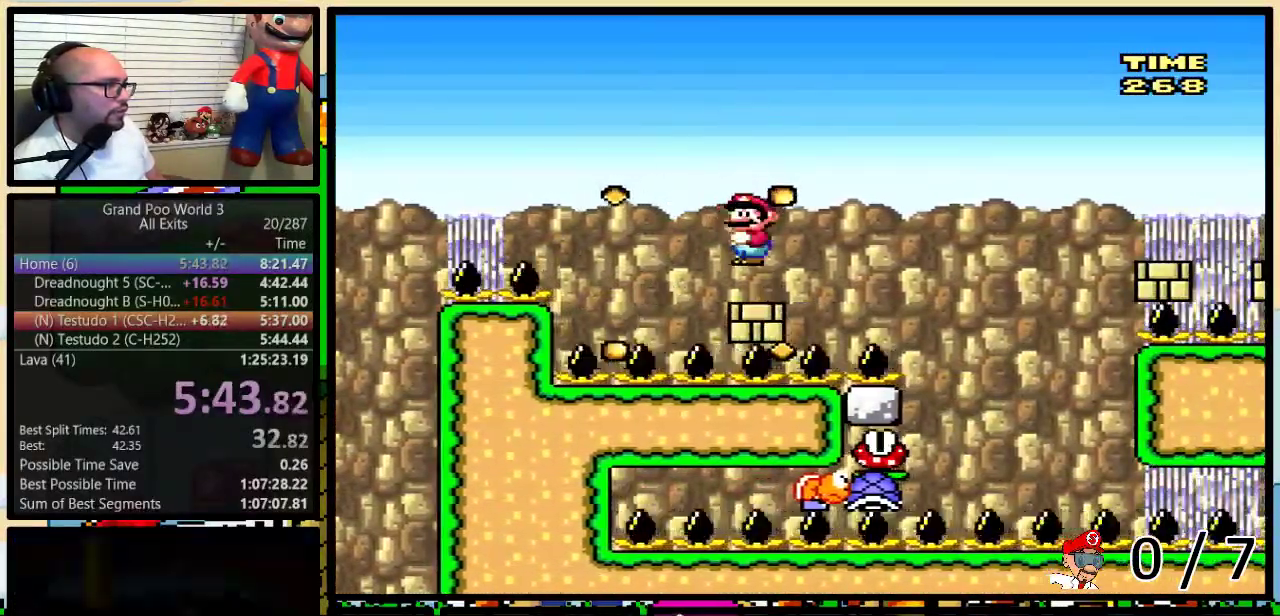
{"buttons": ["A", "Y", "DPAD_RIGHT"], "events": [[33, "DPAD_UP", "up"], [150, "DPAD_UP", "down"], [383, "DPAD_UP", "up"]]}
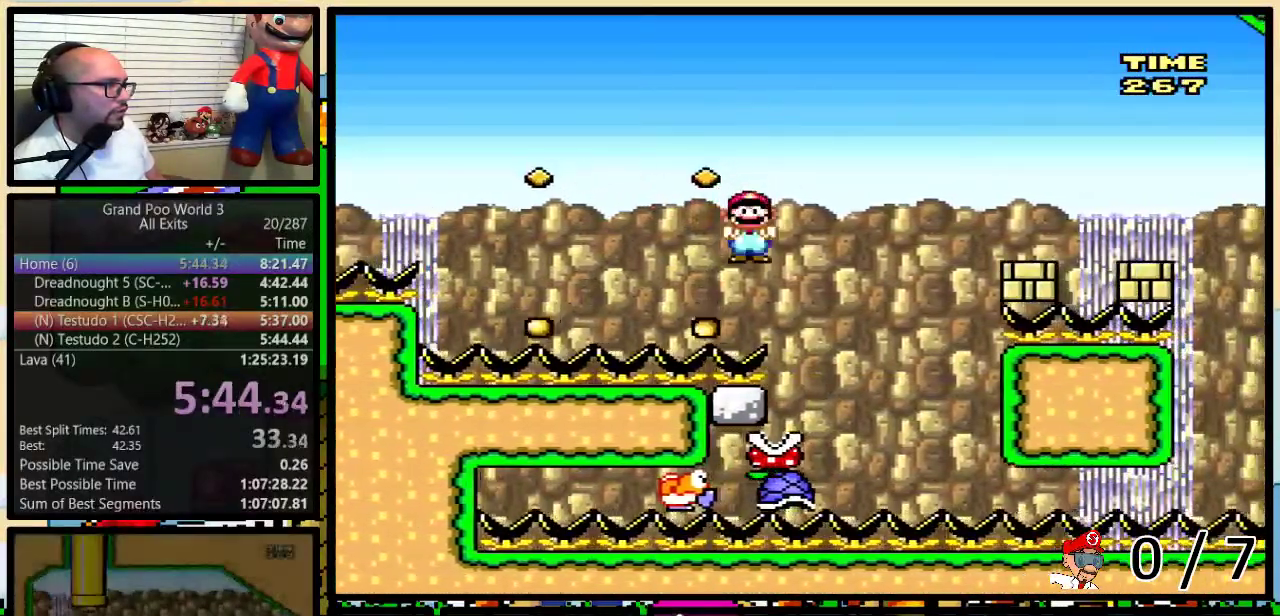
{"buttons": ["A", "Y", "DPAD_UP", "DPAD_RIGHT"], "events": [[167, "DPAD_RIGHT", "up"], [183, "DPAD_LEFT", "down"], [283, "DPAD_UP", "down"], [317, "DPAD_LEFT", "up"], [317, "DPAD_RIGHT", "down"], [350, "DPAD_UP", "up"], [500, "DPAD_UP", "down"]]}
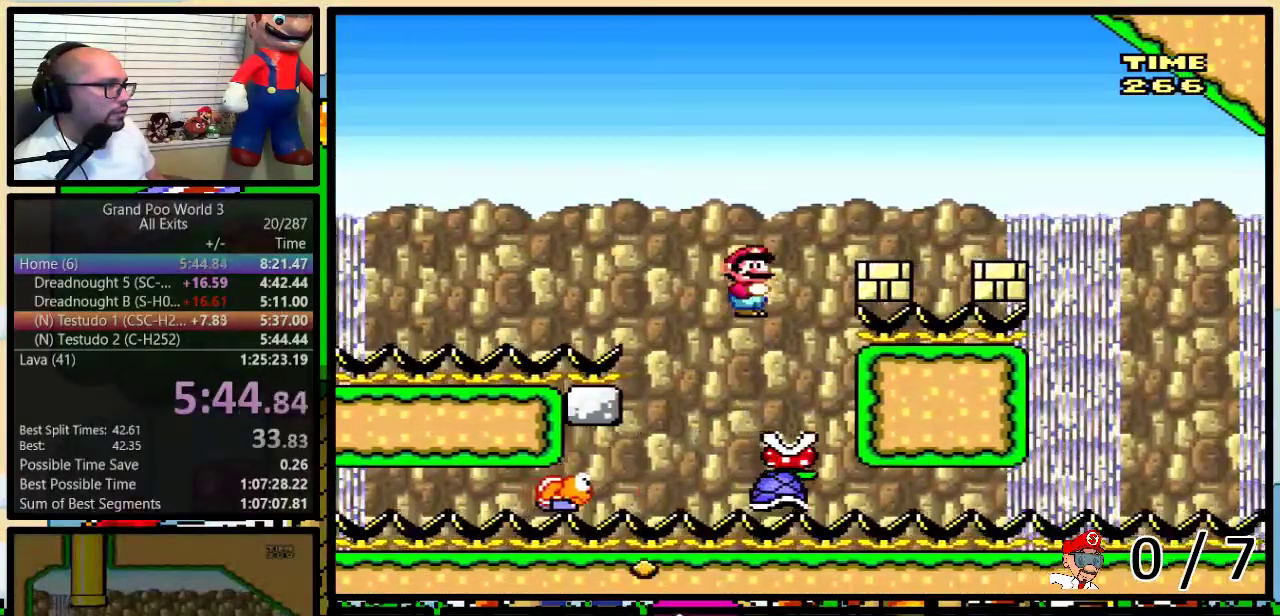
{"buttons": ["A", "Y", "DPAD_RIGHT"], "events": [[217, "DPAD_UP", "up"]]}
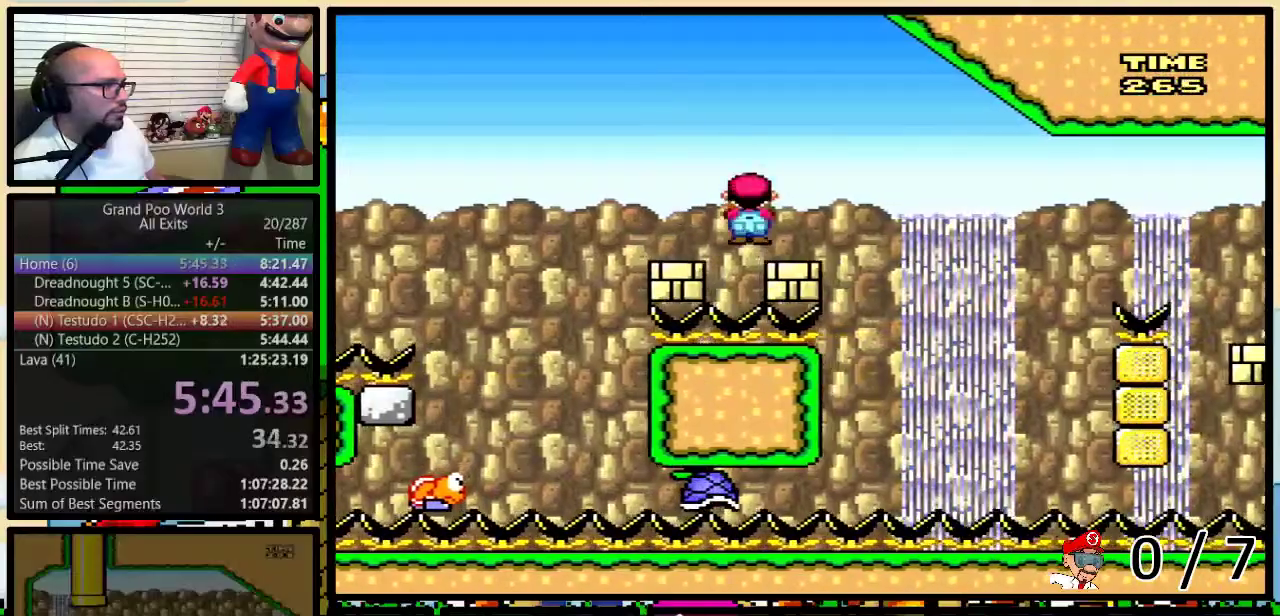
{"buttons": ["A", "Y"], "events": [[100, "DPAD_LEFT", "down"], [100, "DPAD_RIGHT", "up"], [200, "DPAD_LEFT", "up"], [200, "DPAD_RIGHT", "down"], [267, "DPAD_RIGHT", "up"]]}
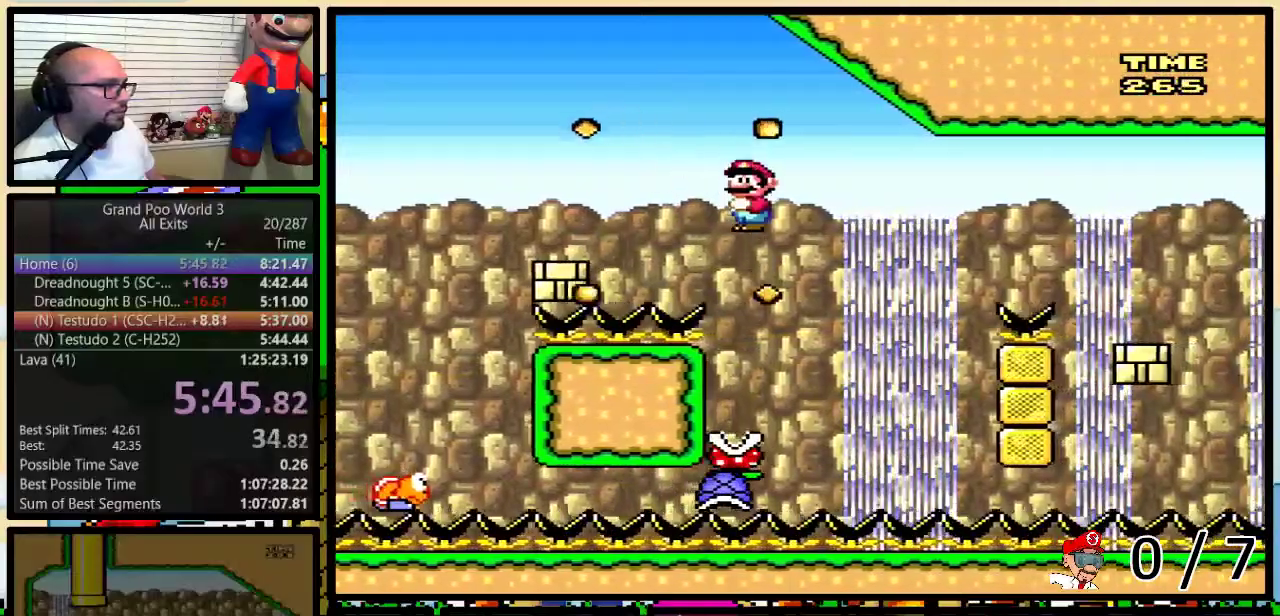
{"buttons": ["A", "Y", "DPAD_RIGHT"], "events": [[133, "DPAD_RIGHT", "down"], [217, "DPAD_RIGHT", "up"], [383, "DPAD_RIGHT", "down"], [417, "DPAD_UP", "down"], [483, "DPAD_UP", "up"]]}
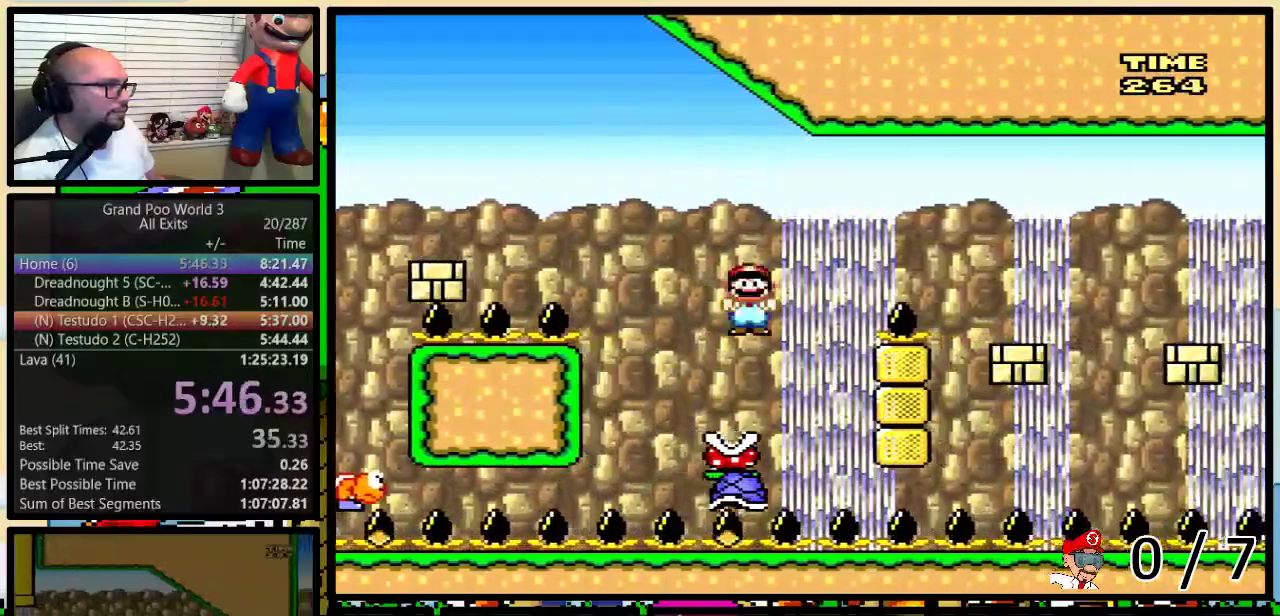
{"buttons": ["A", "Y", "DPAD_LEFT"], "events": [[450, "DPAD_RIGHT", "up"], [467, "DPAD_LEFT", "down"]]}
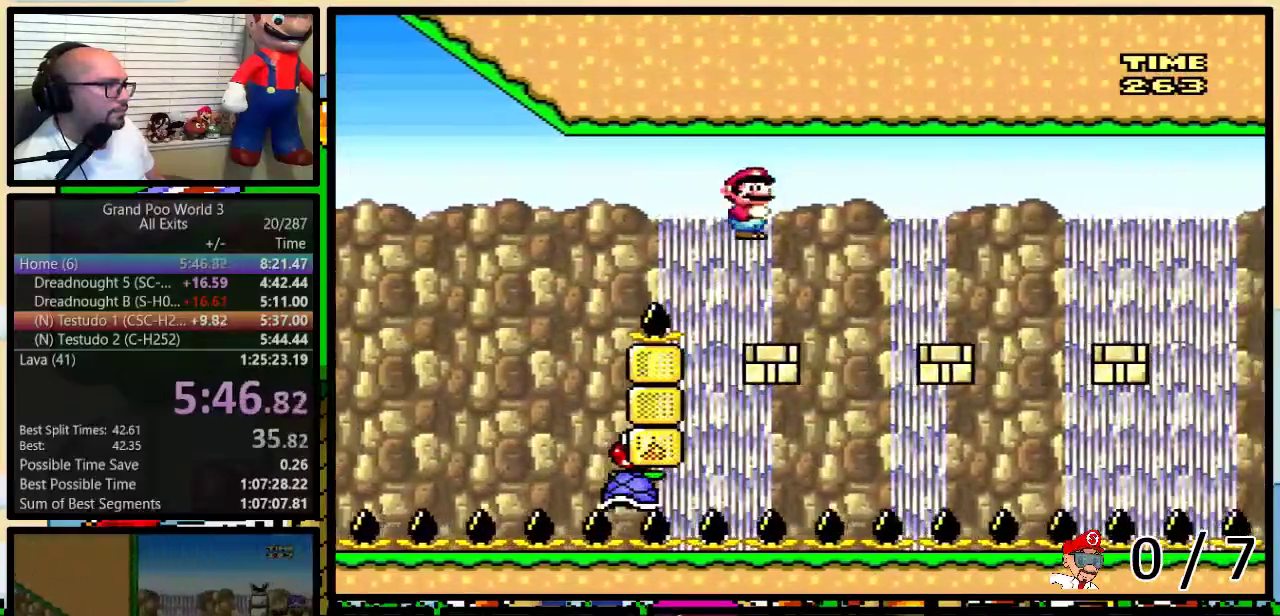
{"buttons": ["A", "Y", "DPAD_RIGHT"], "events": [[100, "DPAD_LEFT", "up"], [133, "DPAD_RIGHT", "down"], [217, "DPAD_UP", "down"], [283, "DPAD_UP", "up"]]}
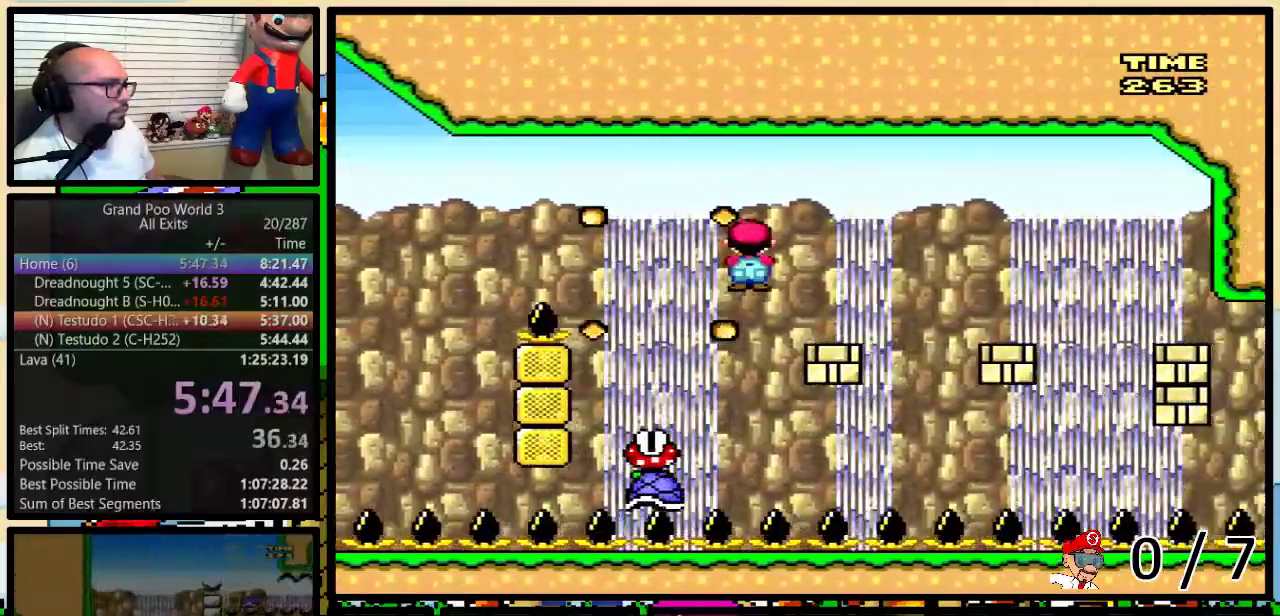
{"buttons": ["A", "Y", "DPAD_RIGHT"], "events": [[100, "DPAD_LEFT", "down"], [100, "DPAD_RIGHT", "up"], [183, "DPAD_LEFT", "up"], [183, "DPAD_RIGHT", "down"]]}
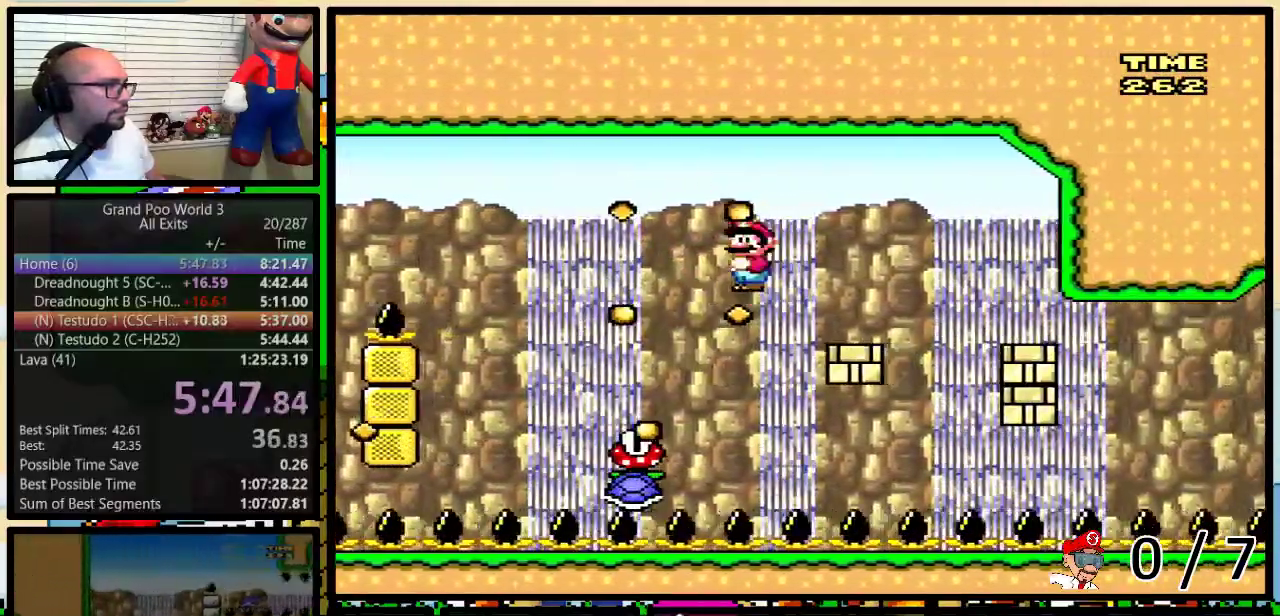
{"buttons": ["Y"], "events": [[133, "DPAD_LEFT", "down"], [133, "DPAD_RIGHT", "up"], [183, "DPAD_LEFT", "up"], [183, "DPAD_RIGHT", "down"], [500, "A", "up"], [500, "DPAD_RIGHT", "up"]]}